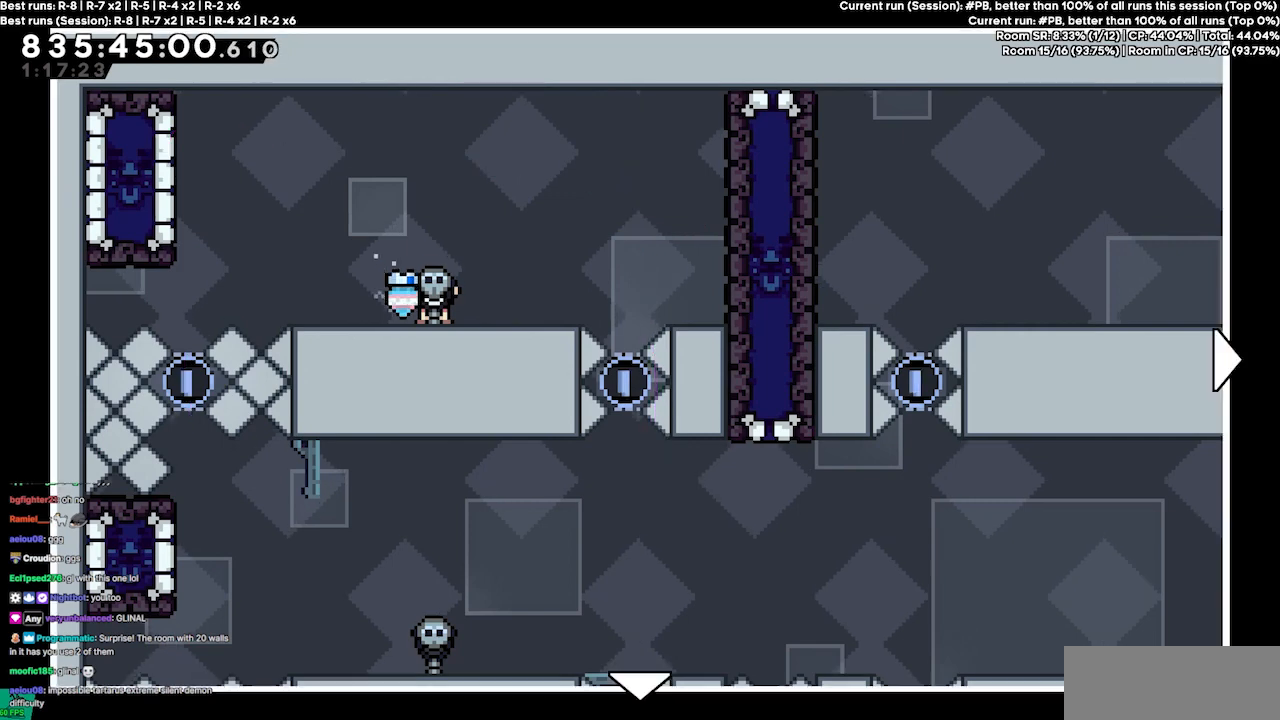
Gameplay with keyboard; each line is a JSON object with the keys held at the frame after it. "events" lists presses ("down") and releases ("up") of "dash", "demo", "demo2", "down", "grab", "jump", "jump2", "jump3", "jump4", "jump5", "left", "right" and "up" between this image and that frame as [ms after this image, input, new state], when the widget could be followed in between. No other keys are recorded. Mouse input is not recorded. Key names are as the overlay labels them; some are game actions (e.g. jump) rather than physical keys.
{"keys": ["left"], "events": [[367, "left", "down"]]}
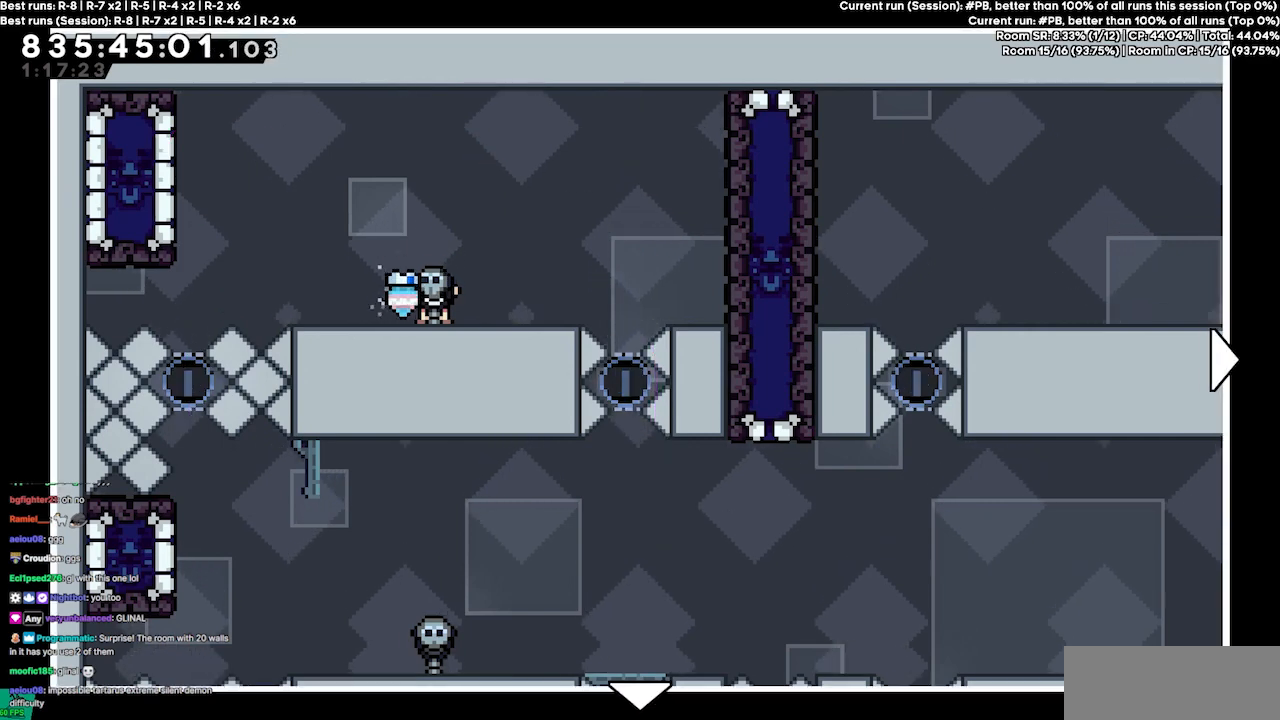
{"keys": ["down"], "events": [[167, "left", "up"], [434, "down", "down"]]}
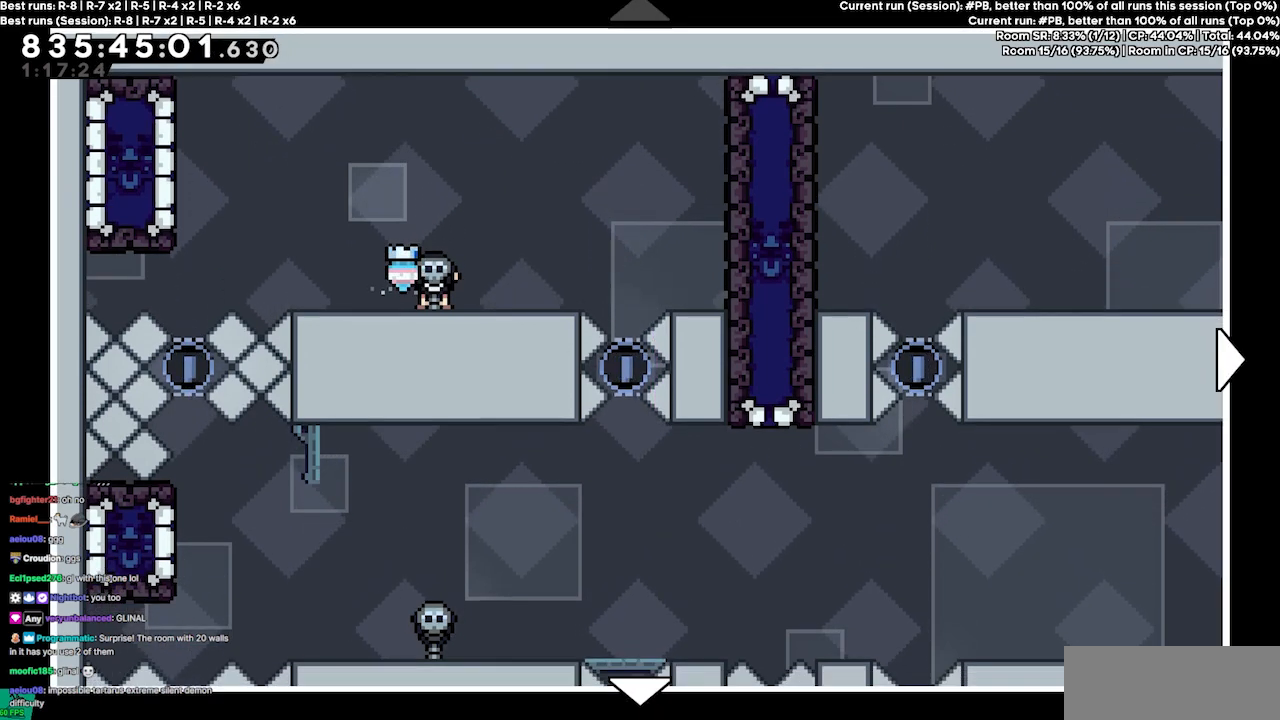
{"keys": ["up"], "events": [[167, "down", "up"], [300, "up", "down"]]}
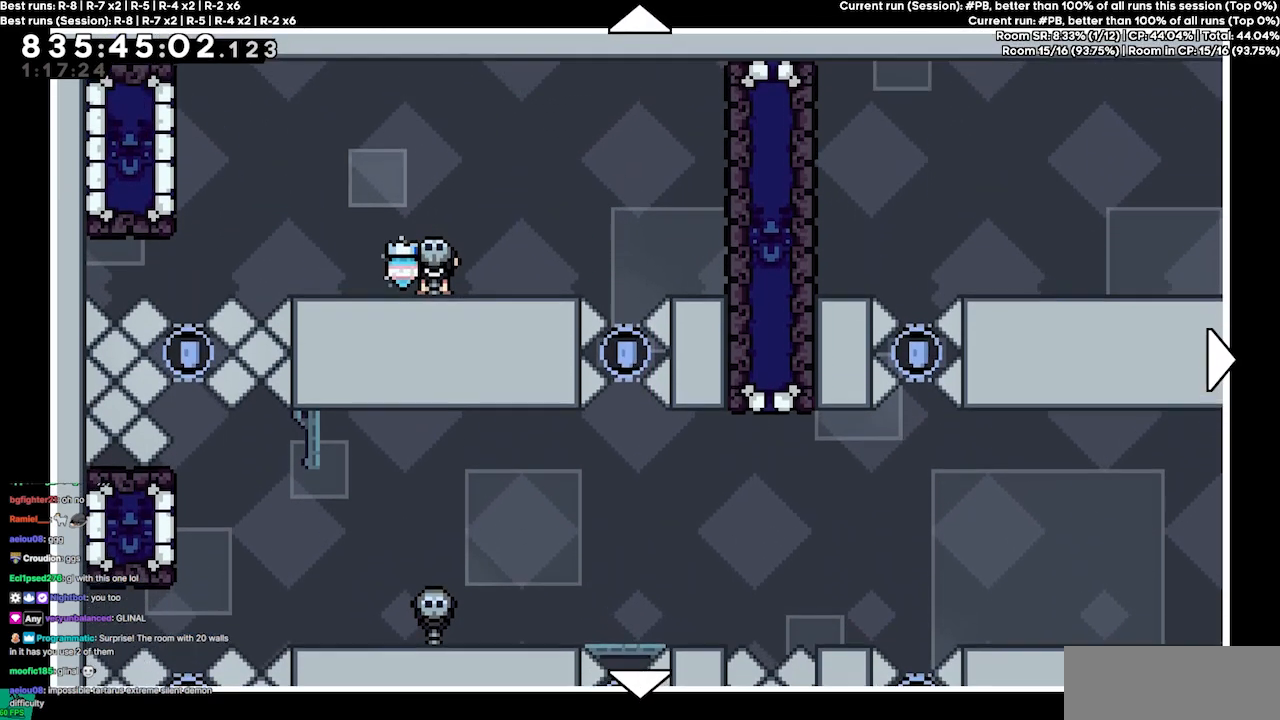
{"keys": [], "events": [[200, "up", "up"]]}